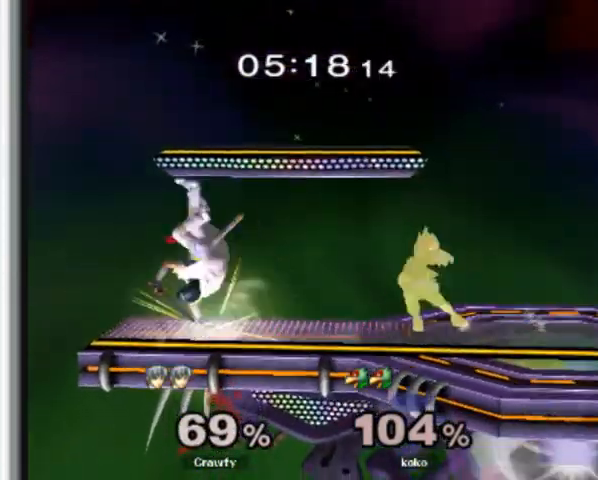
Gameplay with a controller (Nintendo layout); each line is a JSON object with the inputs held at the frame after it (dt_ms = milliseconds from this image to that frame). "button_events" lists button changes between this image and that frame as [ms after this image, input, new state], when the widget could be followed in between (sticks are given only as held states). Not read: L3 R1 R3.
{"dt_ms": 1000, "buttons": ["A"], "left_stick": "center"}
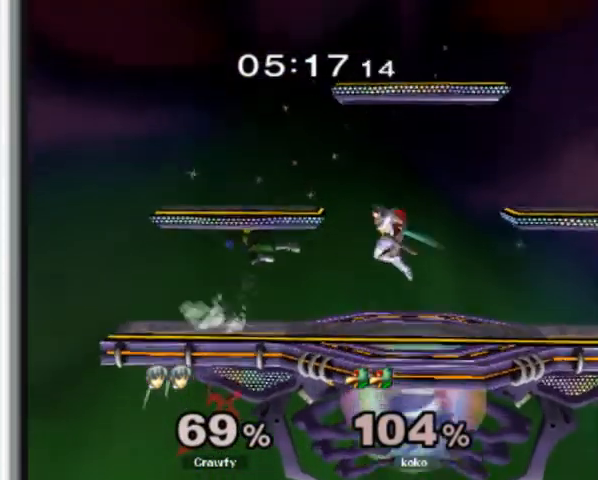
{"dt_ms": 500, "buttons": [], "left_stick": "center", "button_events": [[33, "A", "up"], [300, "L1", "down"], [400, "L1", "up"], [467, "Y", "down"], [500, "Y", "up"]]}
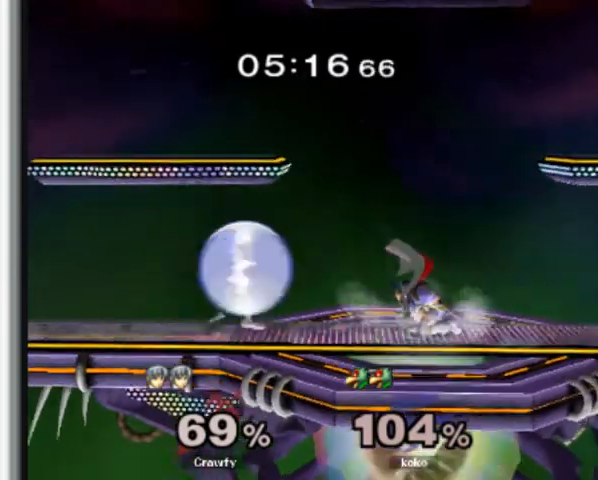
{"dt_ms": 500, "buttons": ["L1"], "left_stick": "down-right", "button_events": [[100, "A", "down"], [167, "A", "up"], [467, "L1", "down"]]}
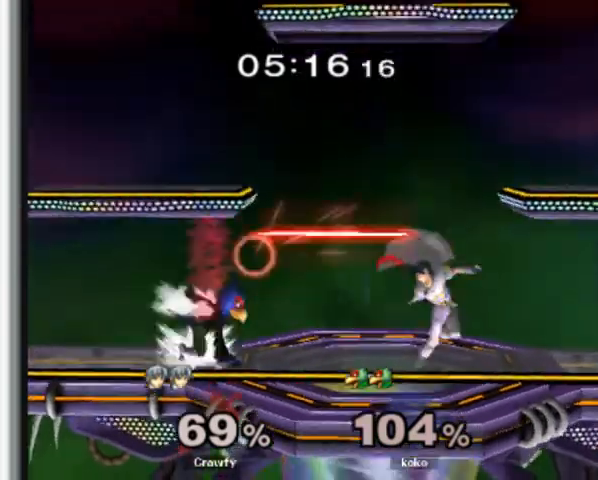
{"dt_ms": 500, "buttons": [], "left_stick": "center", "button_events": [[67, "L1", "up"]]}
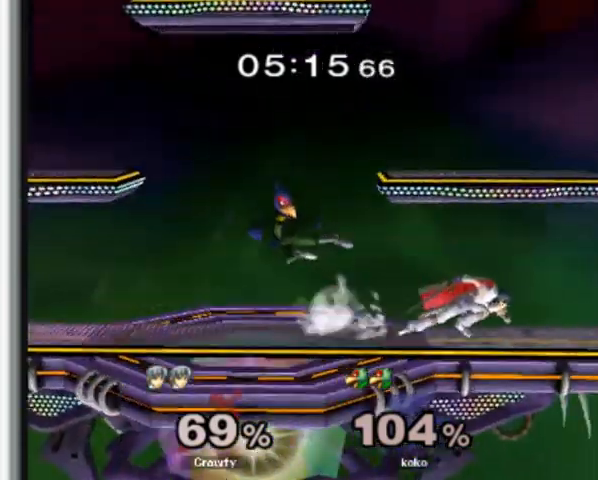
{"dt_ms": 500, "buttons": [], "left_stick": "center"}
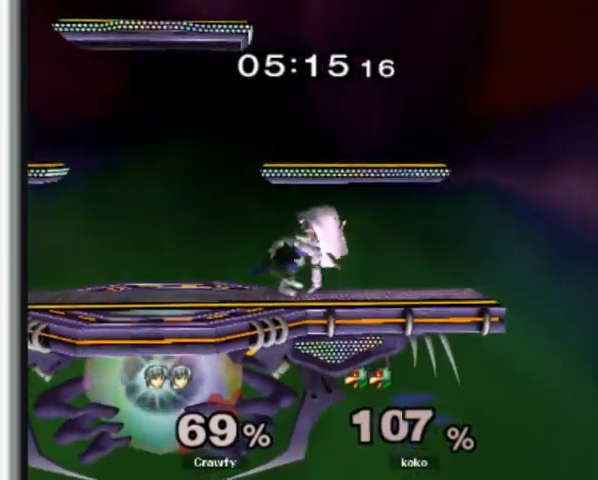
{"dt_ms": 500, "buttons": ["A", "Y", "L1"], "left_stick": "up", "button_events": [[400, "Y", "down"], [467, "A", "down"], [467, "L1", "down"]]}
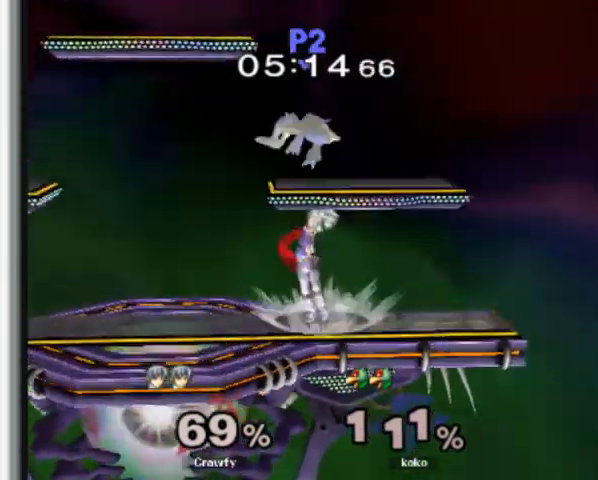
{"dt_ms": 500, "buttons": ["Y"], "left_stick": "left", "button_events": [[33, "Y", "up"], [67, "A", "up"], [100, "Y", "down"], [200, "L1", "up"], [233, "Y", "up"], [467, "Y", "down"]]}
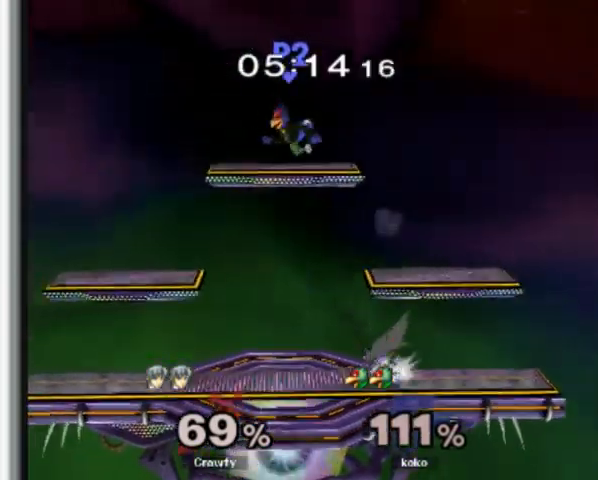
{"dt_ms": 500, "buttons": ["Y"], "left_stick": "center", "button_events": [[133, "Y", "up"], [400, "Y", "down"]]}
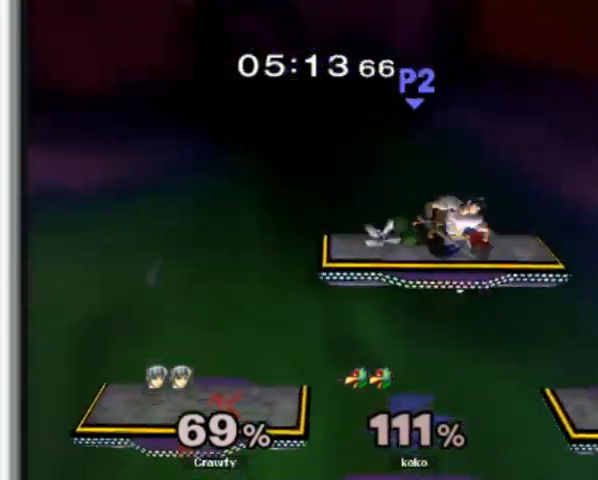
{"dt_ms": 500, "buttons": [], "left_stick": "right", "button_events": [[33, "Y", "up"], [100, "Y", "down"], [200, "Y", "up"]]}
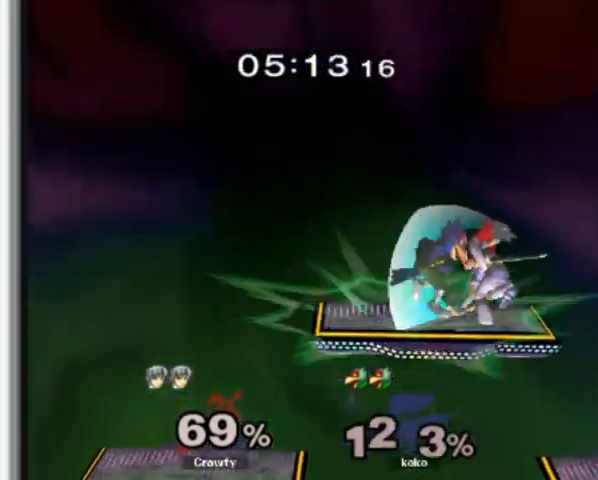
{"dt_ms": 500, "buttons": ["Y"], "left_stick": "left", "button_events": [[467, "Y", "down"]]}